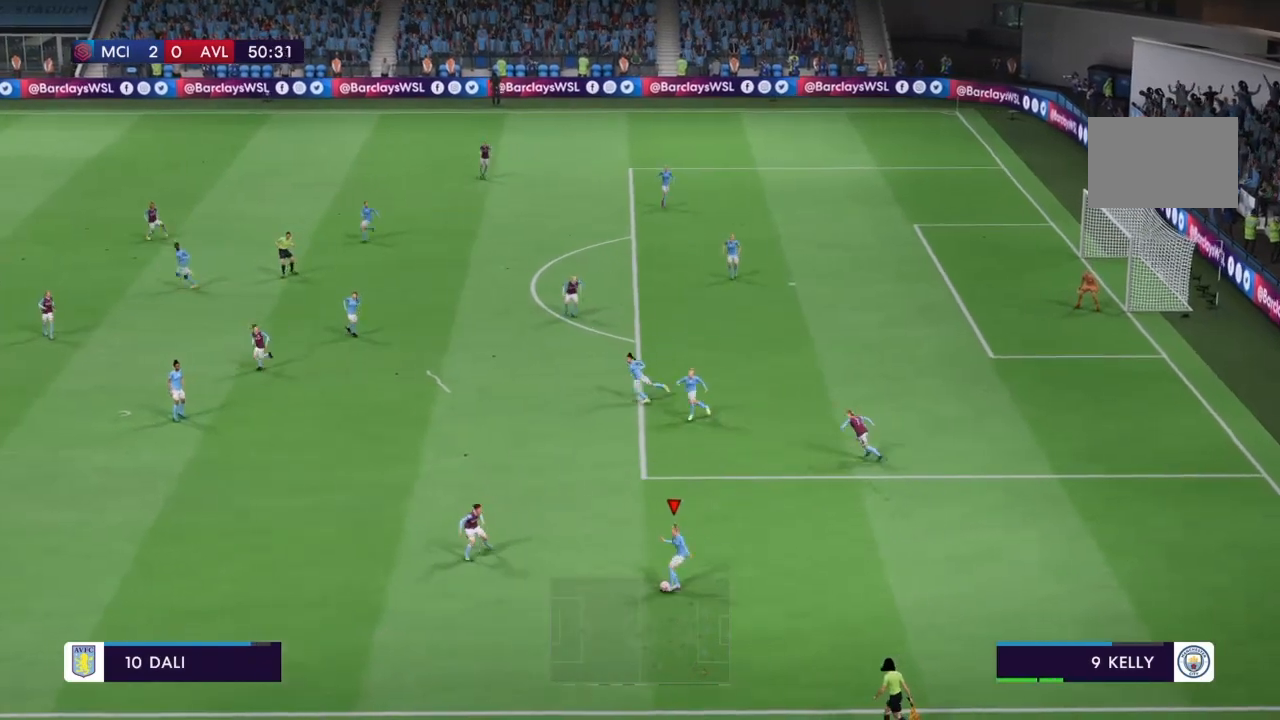
Gameplay with a controller (PlayStation layout); each line is a JSON object with the inputs held at the frame after it. "events" lists button and stick changes between this image and that frame as [ms after this image, input, new state], when the widget could be followed in between. Not read: L3 R3.
{"buttons": [], "left_stick": "center", "right_stick": "center", "events": [[434, "left_stick", "center"]]}
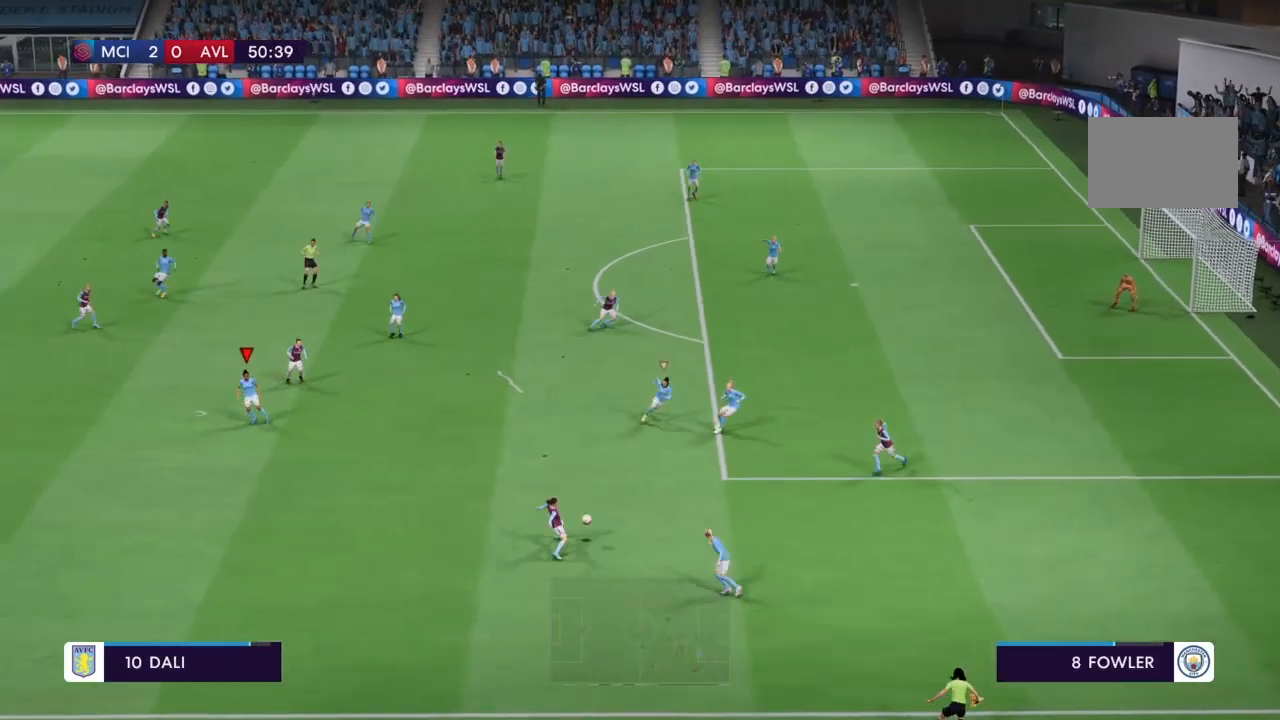
{"buttons": [], "left_stick": "center", "right_stick": "center"}
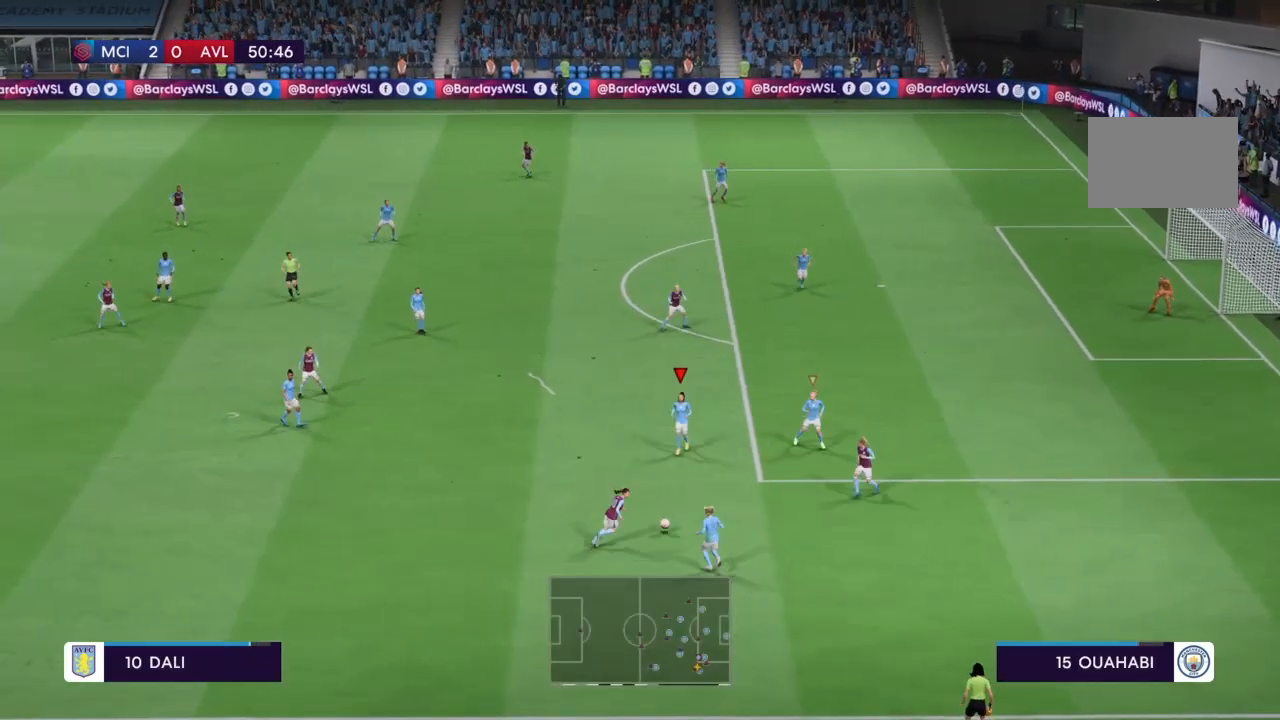
{"buttons": ["R2"], "left_stick": "down-right", "right_stick": "center", "events": [[33, "left_stick", "down"], [67, "R2", "down"], [133, "R2", "up"], [367, "left_stick", "down-right"], [400, "R2", "down"]]}
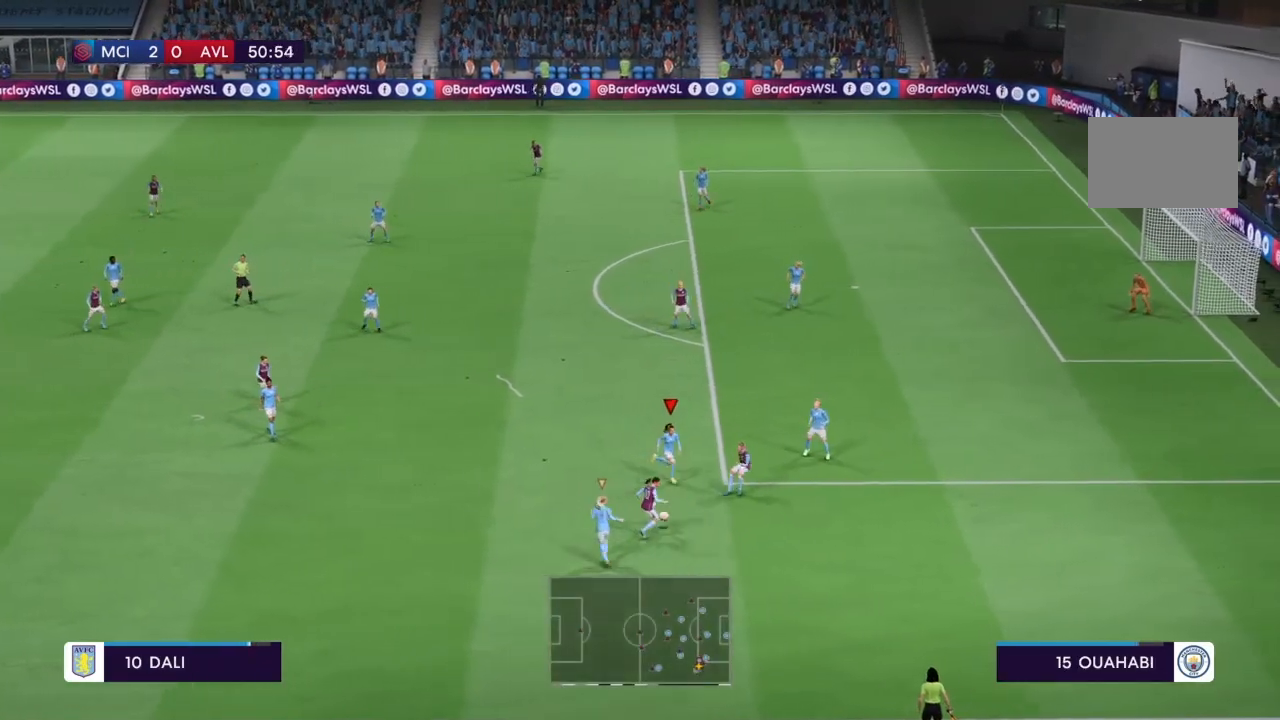
{"buttons": ["CIRCLE", "R2"], "left_stick": "down-right", "right_stick": "center", "events": [[367, "CIRCLE", "down"]]}
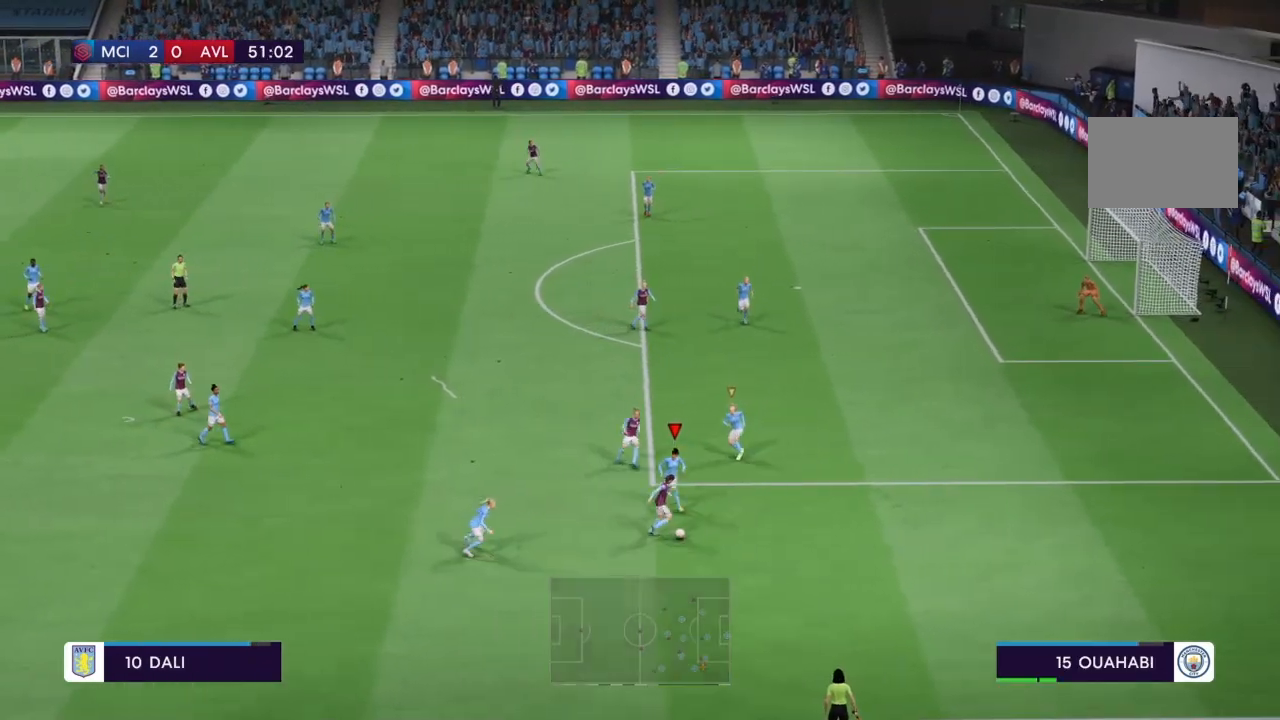
{"buttons": ["R2"], "left_stick": "down-right", "right_stick": "center", "events": [[133, "CIRCLE", "up"]]}
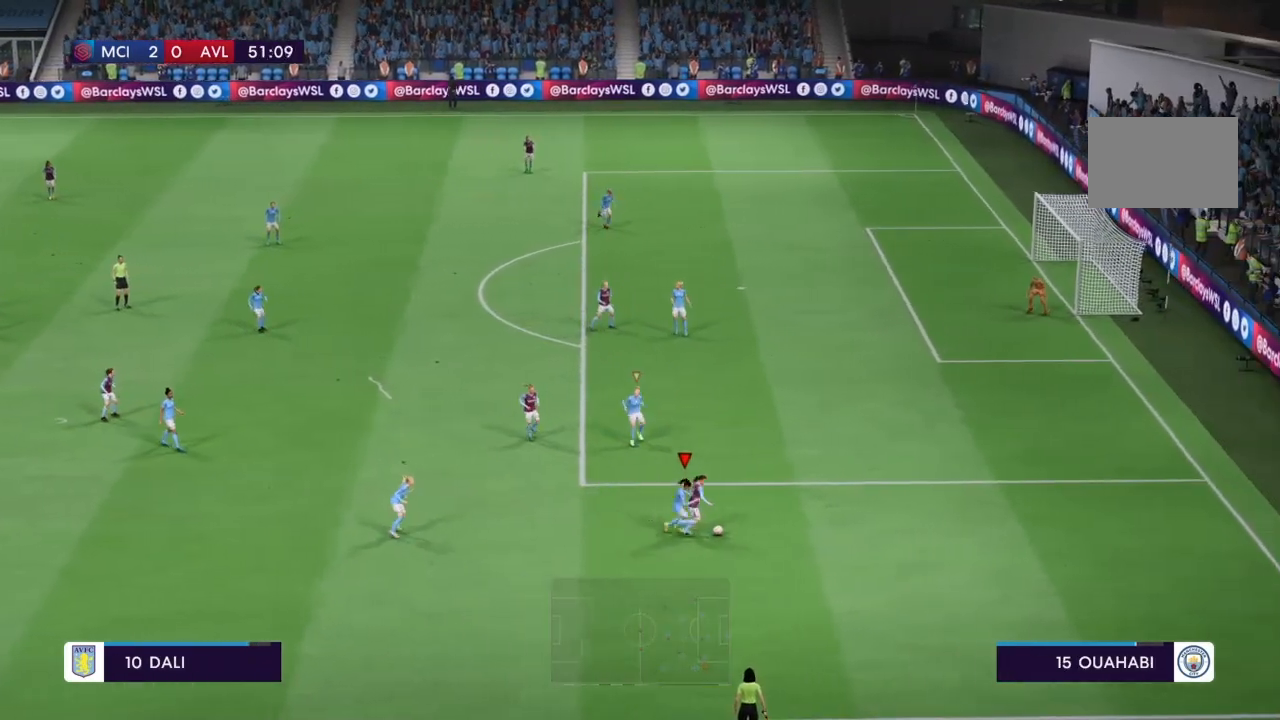
{"buttons": ["R2"], "left_stick": "down-right", "right_stick": "center"}
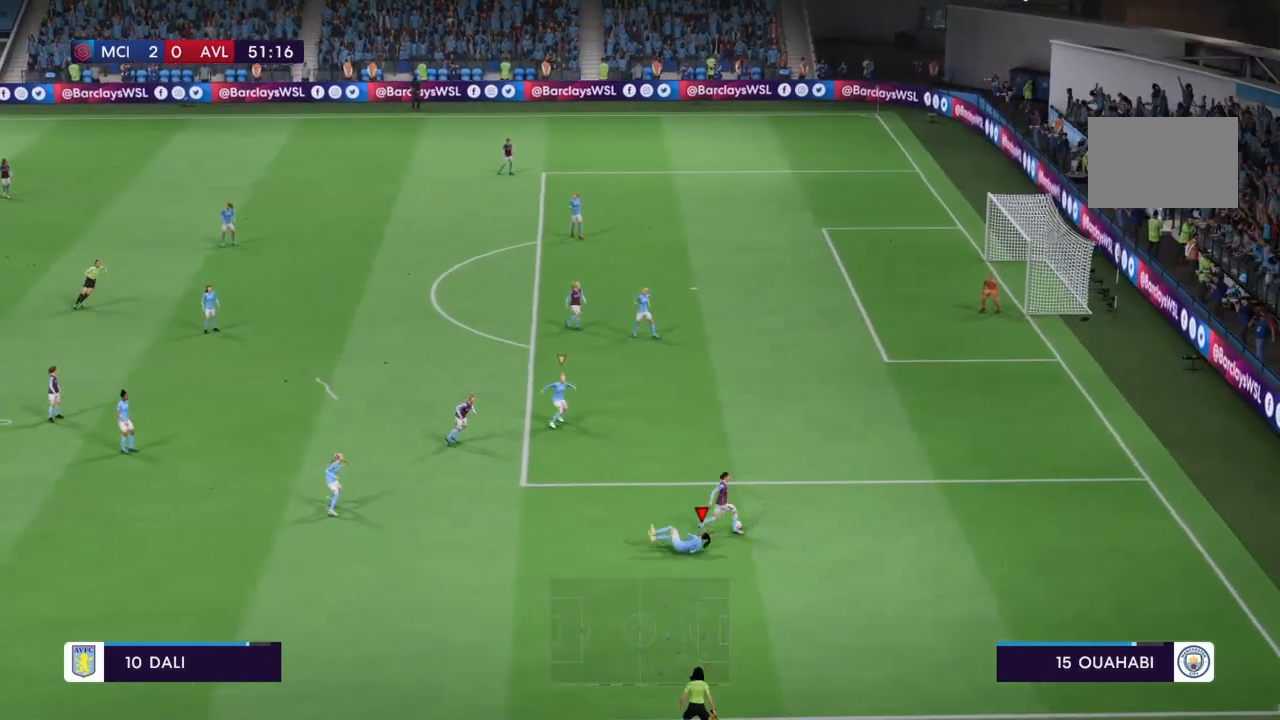
{"buttons": ["L1"], "left_stick": "right", "right_stick": "center", "events": [[233, "R2", "up"], [334, "left_stick", "right"], [500, "L1", "down"]]}
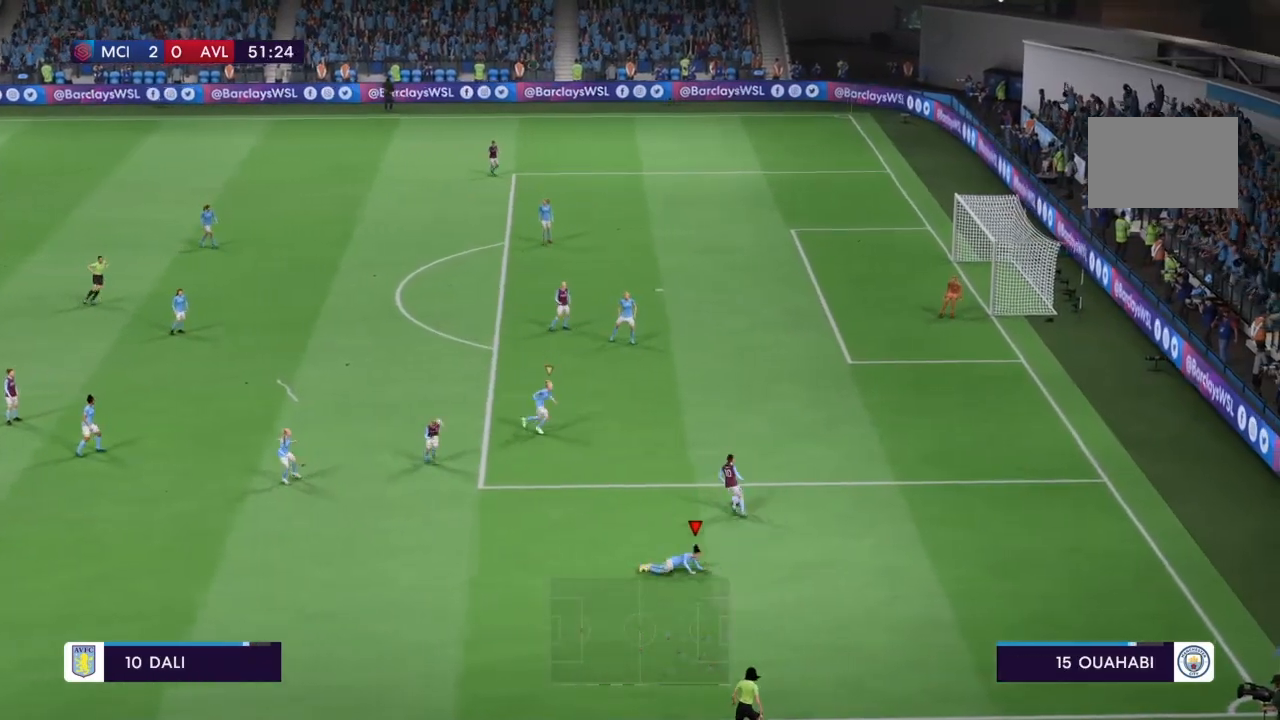
{"buttons": ["R2"], "left_stick": "up-right", "right_stick": "center", "events": [[34, "left_stick", "up-right"], [100, "R2", "down"], [167, "L1", "up"]]}
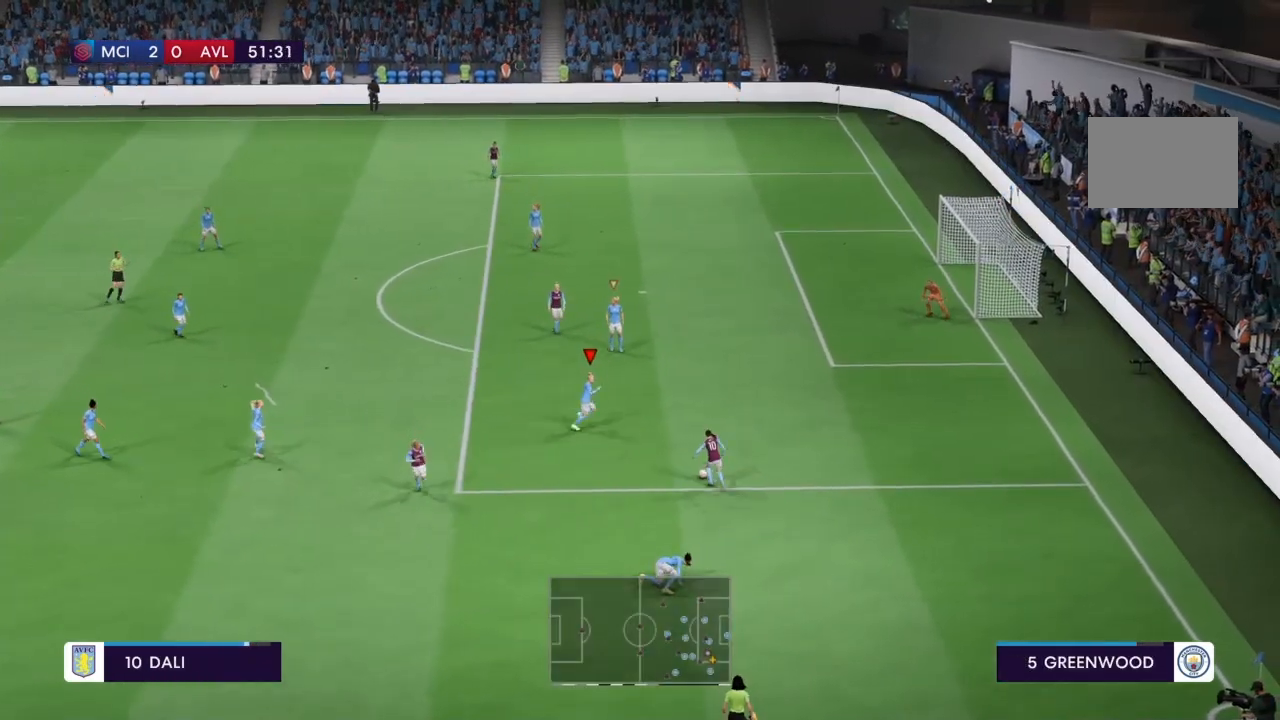
{"buttons": ["CROSS", "R2"], "left_stick": "down", "right_stick": "center", "events": [[233, "left_stick", "down-right"], [267, "CROSS", "down"], [367, "left_stick", "down"]]}